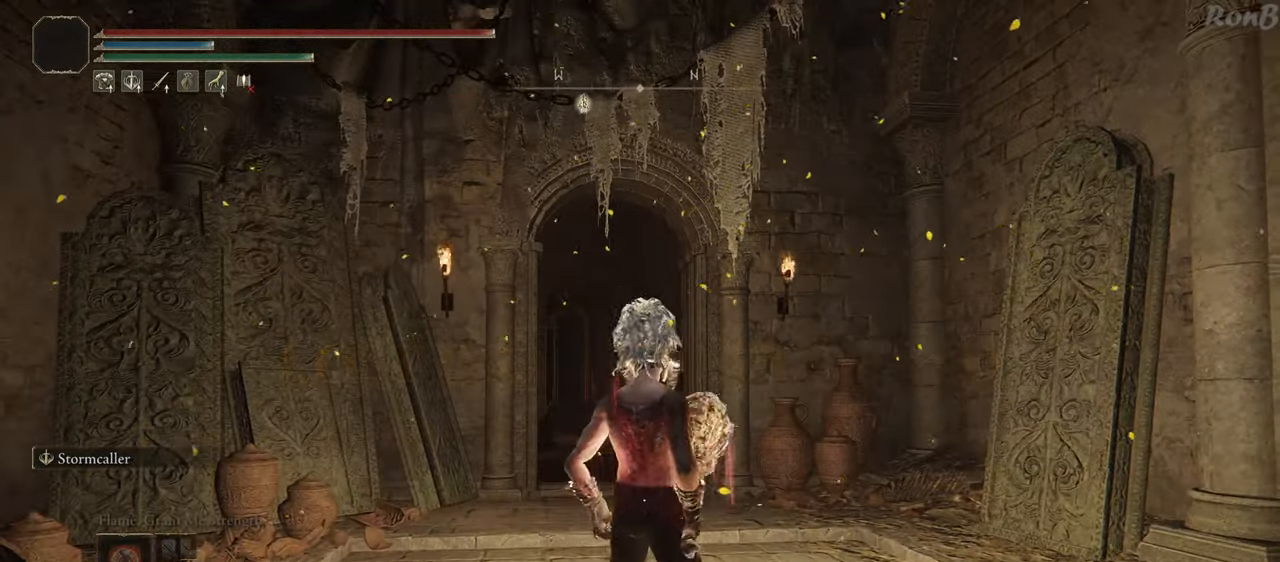
Gameplay with a controller (PlayStation layout); each line is a JSON object with the inputs held at the frame after it. "events" lists button and stick changes between this image and that frame as [ms after this image, input, new state], when the widget could be followed in between.
{"buttons": ["R1"], "left_stick": "up", "right_stick": "center", "events": []}
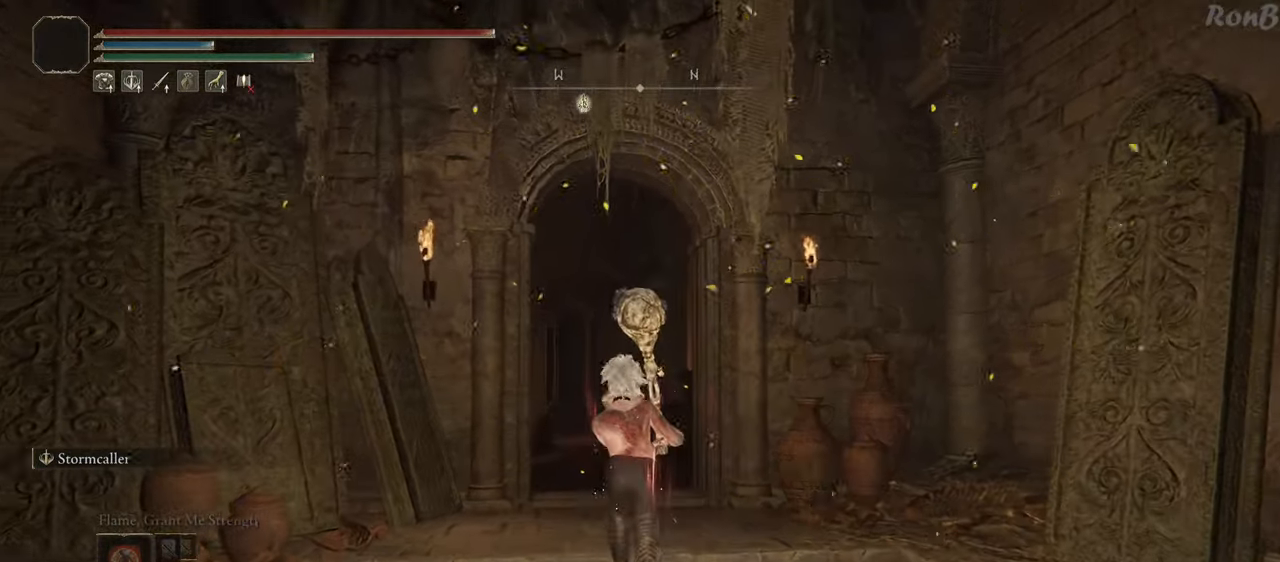
{"buttons": ["R1"], "left_stick": "up", "right_stick": "center", "events": []}
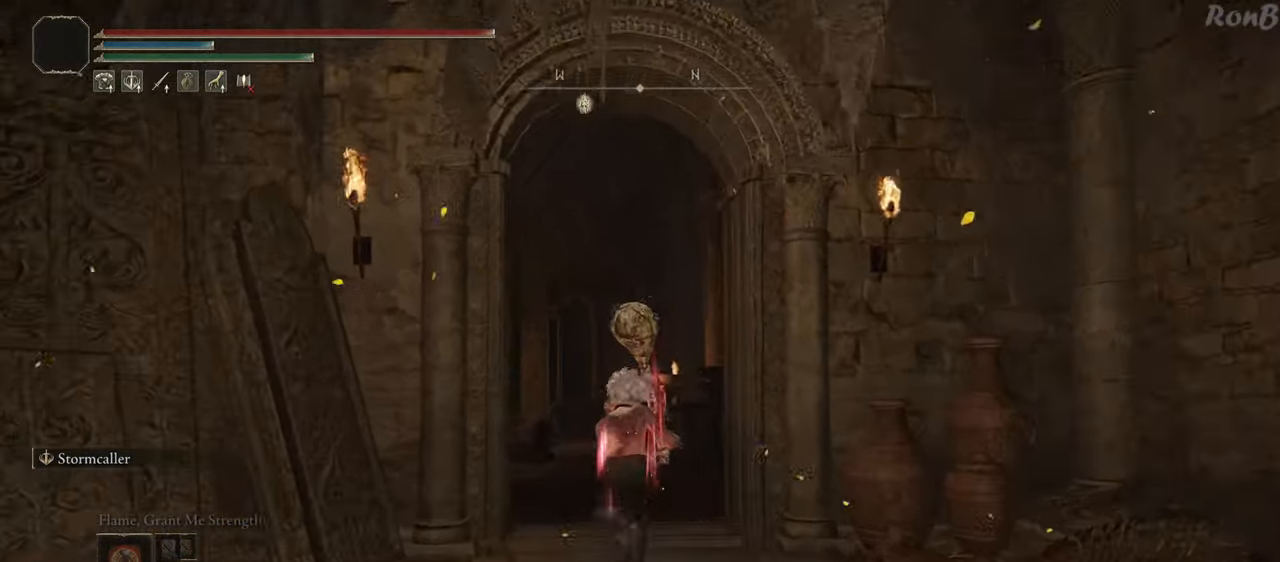
{"buttons": ["R1"], "left_stick": "up", "right_stick": "down-left", "events": [[17, "right_stick", "down-left"]]}
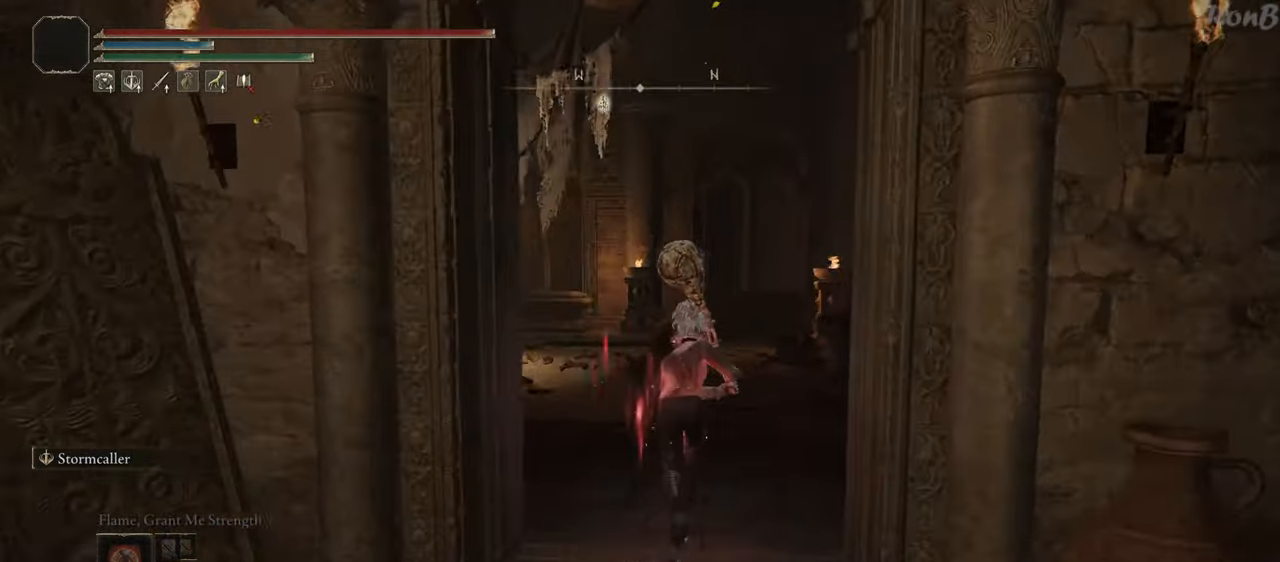
{"buttons": ["R1"], "left_stick": "up", "right_stick": "down-left", "events": []}
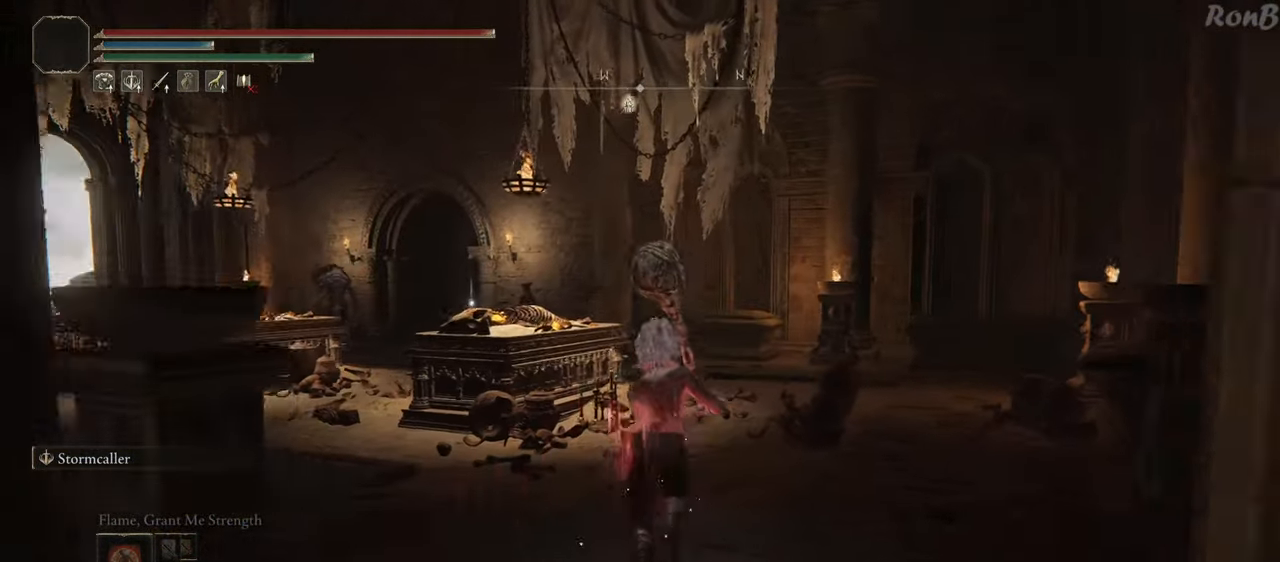
{"buttons": ["R1"], "left_stick": "up-right", "right_stick": "down-left", "events": [[383, "left_stick", "up-right"]]}
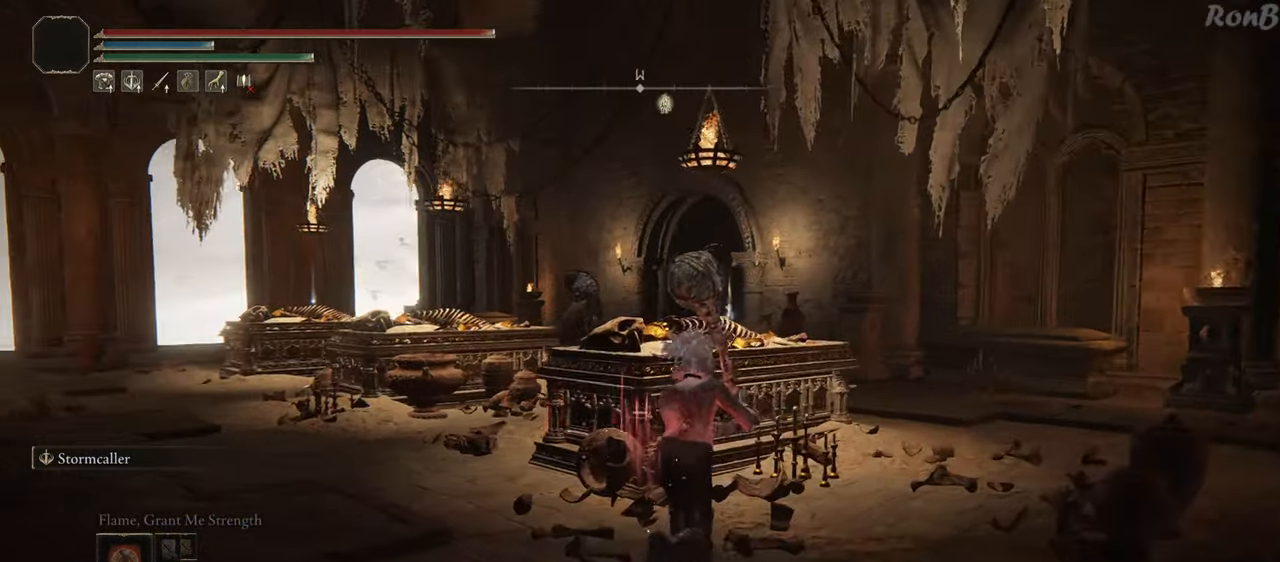
{"buttons": ["R1"], "left_stick": "up-right", "right_stick": "down-left", "events": []}
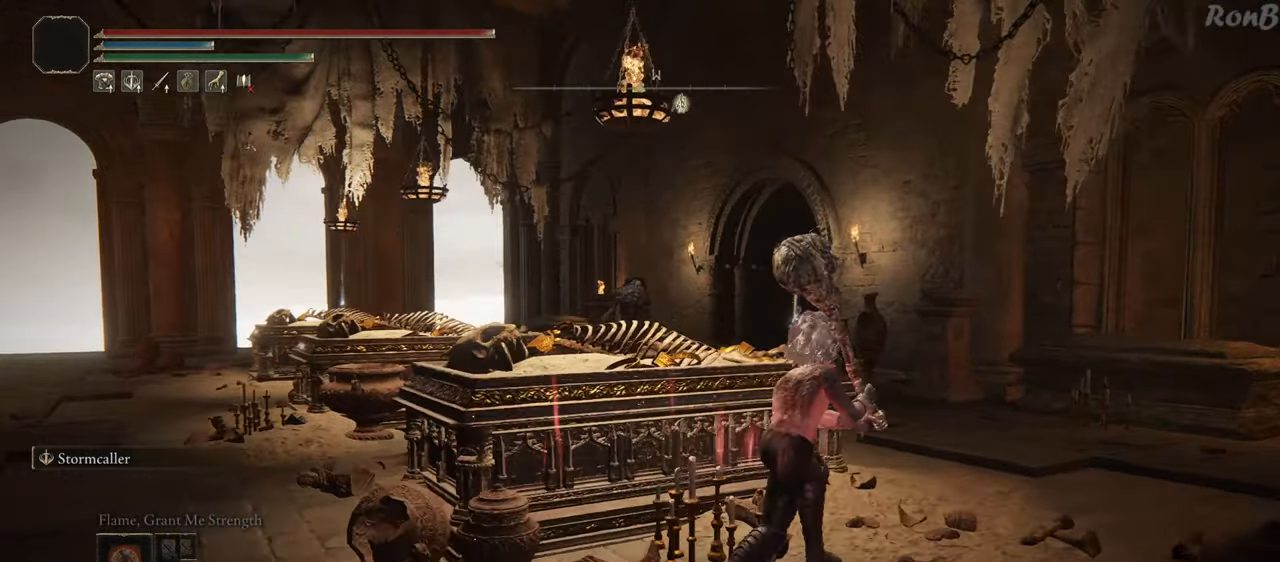
{"buttons": ["R1"], "left_stick": "up-right", "right_stick": "down-left", "events": []}
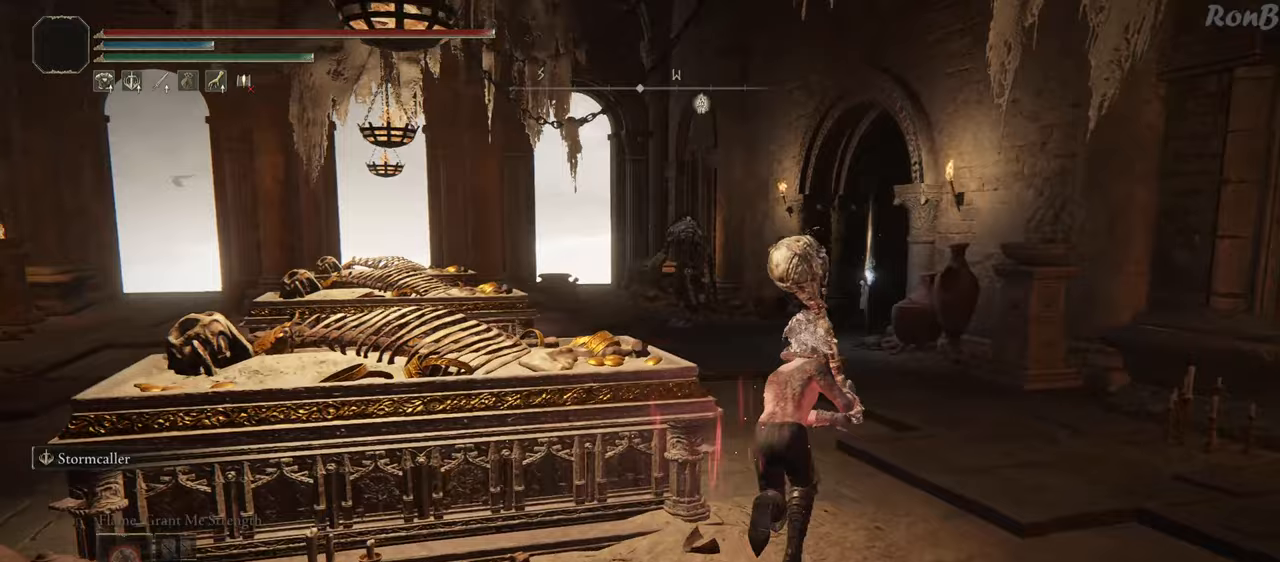
{"buttons": [], "left_stick": "down", "right_stick": "center", "events": [[50, "R1", "up"], [50, "left_stick", "center"], [67, "right_stick", "center"], [500, "left_stick", "down"]]}
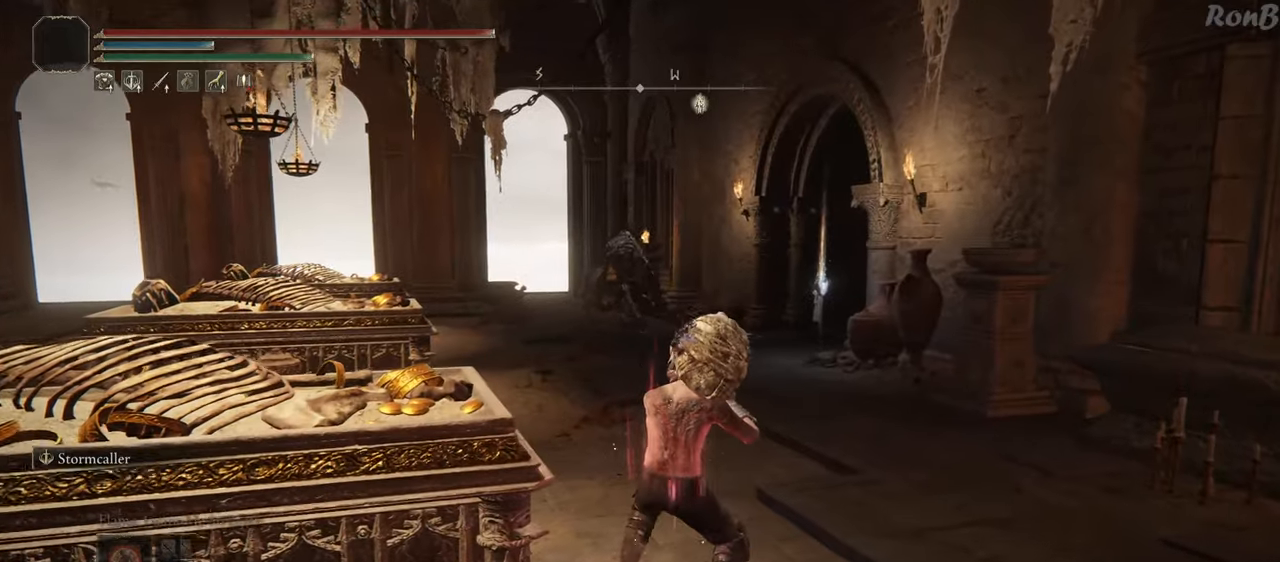
{"buttons": [], "left_stick": "center", "right_stick": "center", "events": [[233, "left_stick", "center"]]}
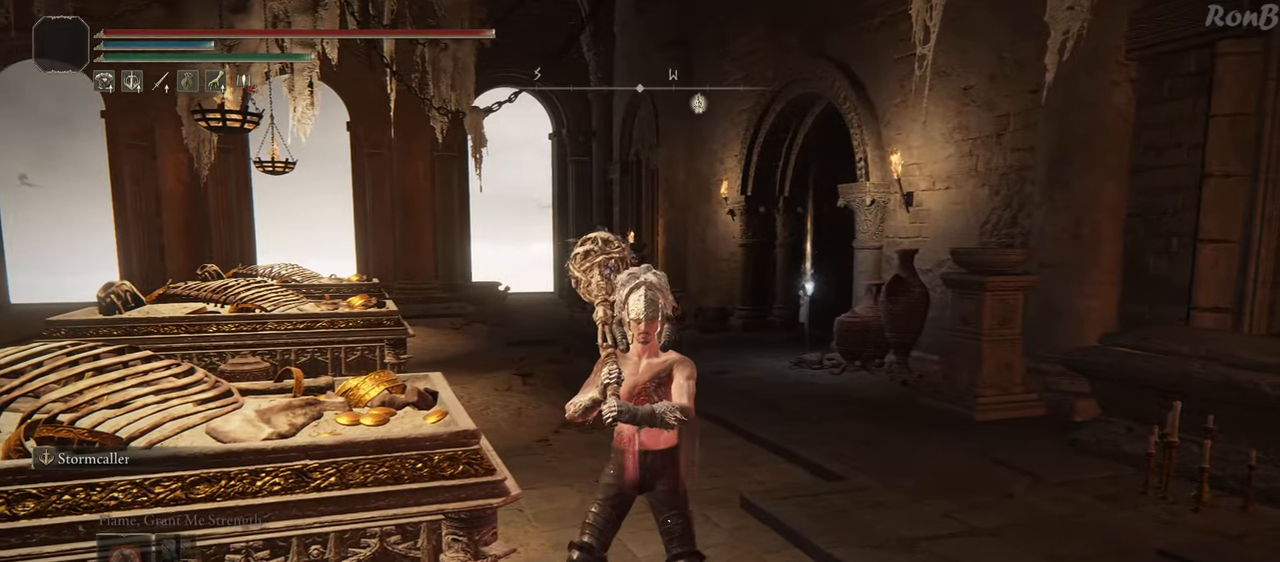
{"buttons": [], "left_stick": "center", "right_stick": "center", "events": []}
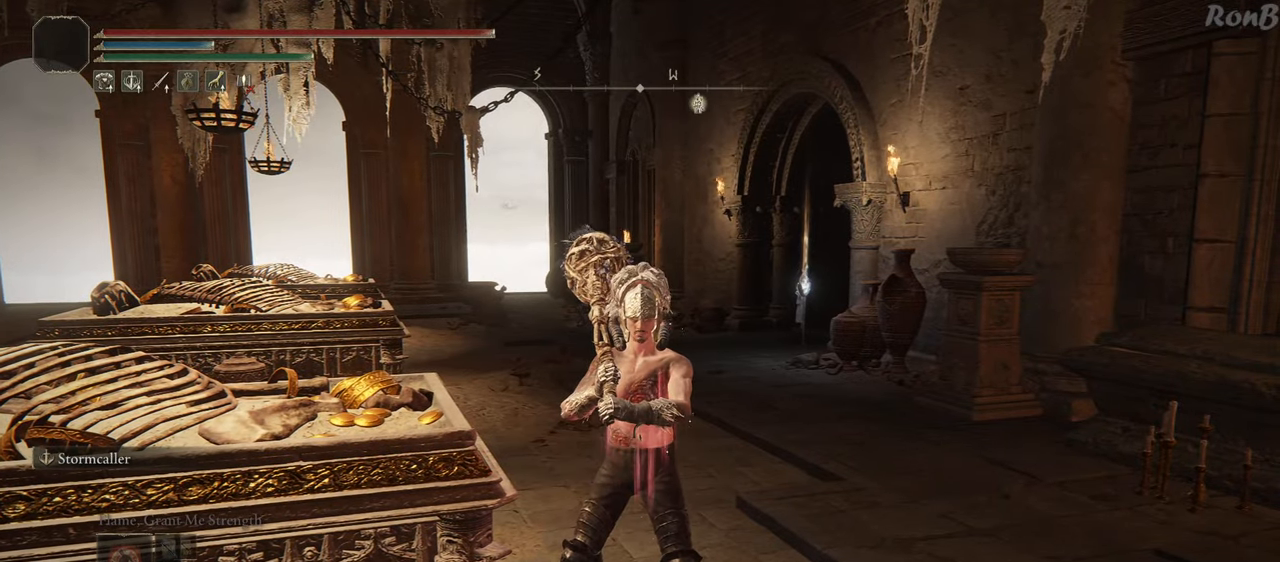
{"buttons": [], "left_stick": "center", "right_stick": "center", "events": []}
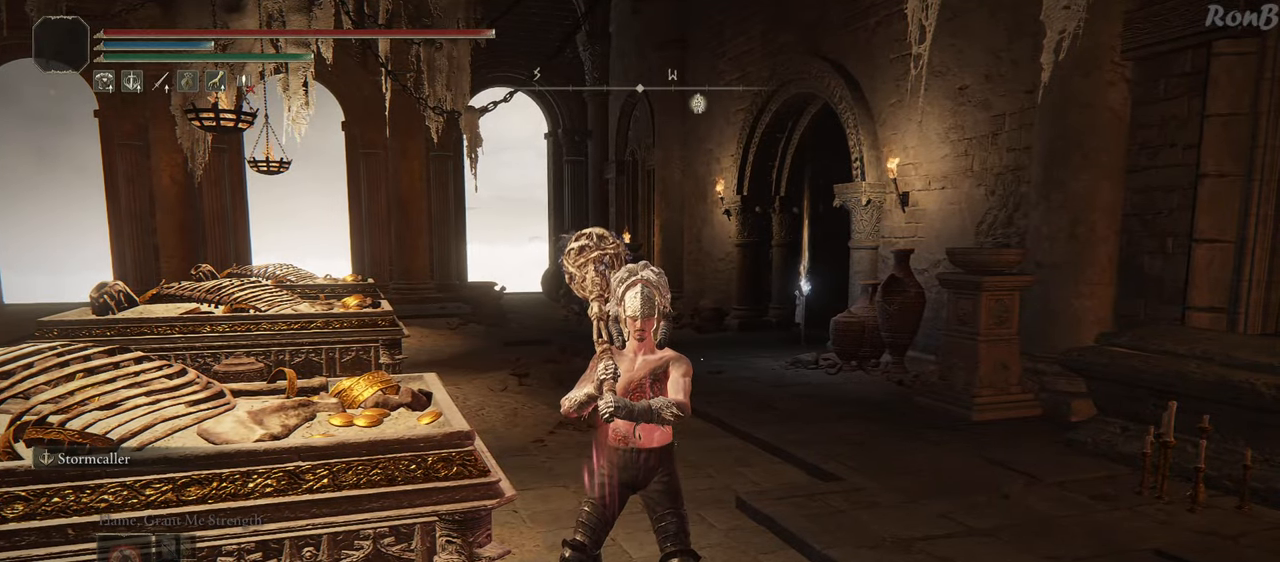
{"buttons": [], "left_stick": "center", "right_stick": "center", "events": []}
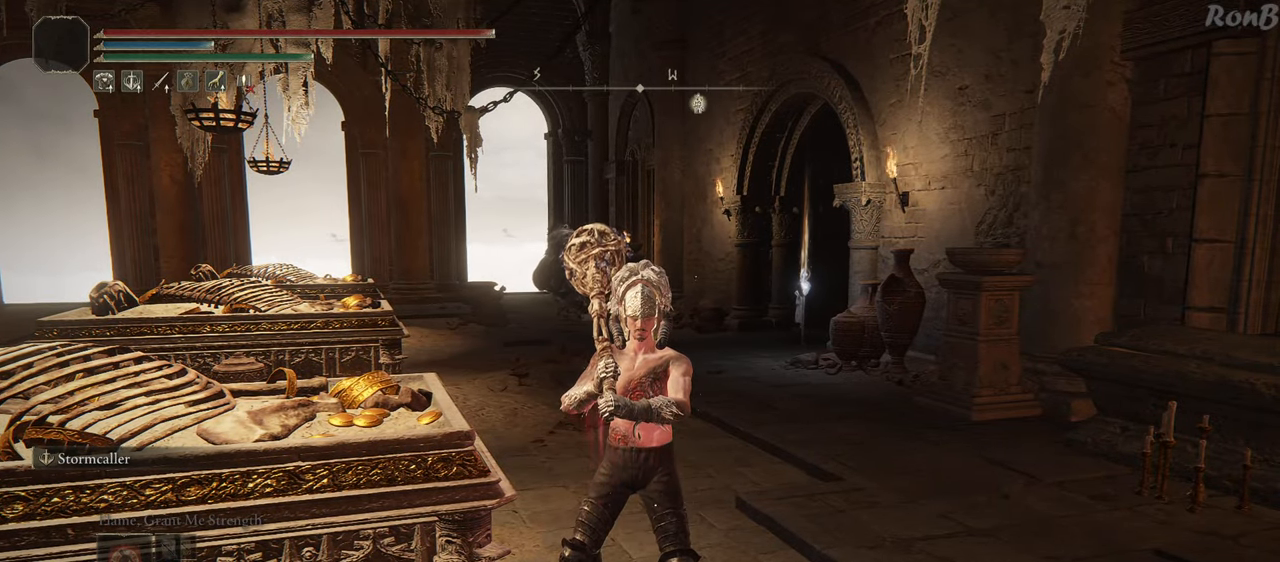
{"buttons": [], "left_stick": "center", "right_stick": "down-left", "events": [[233, "right_stick", "down-left"]]}
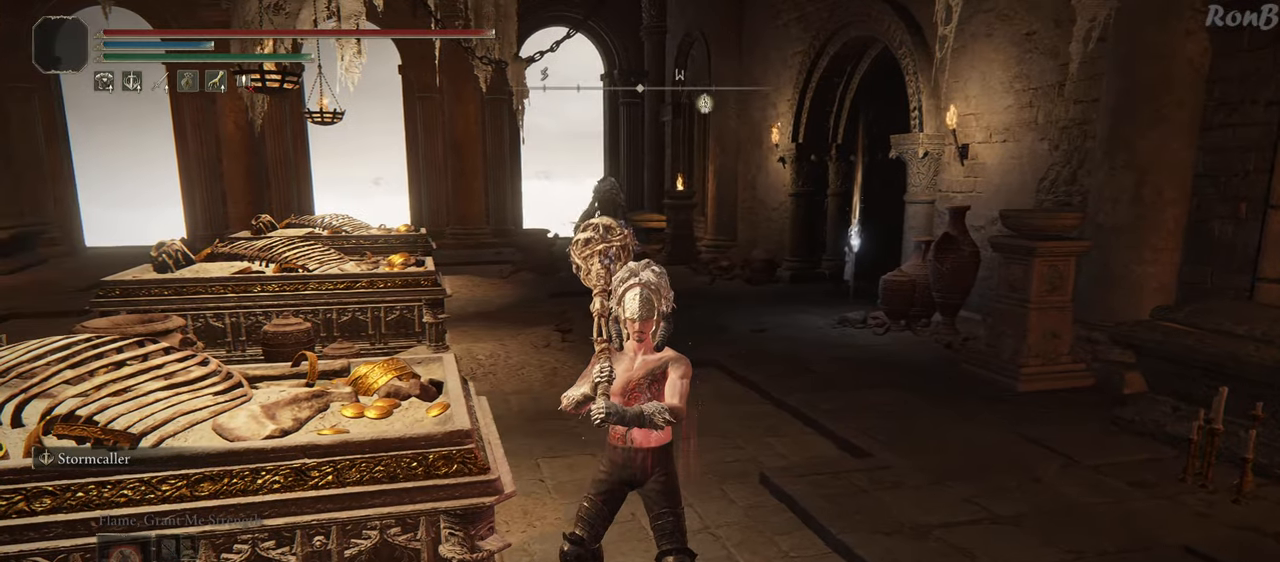
{"buttons": [], "left_stick": "center", "right_stick": "center", "events": [[83, "right_stick", "center"]]}
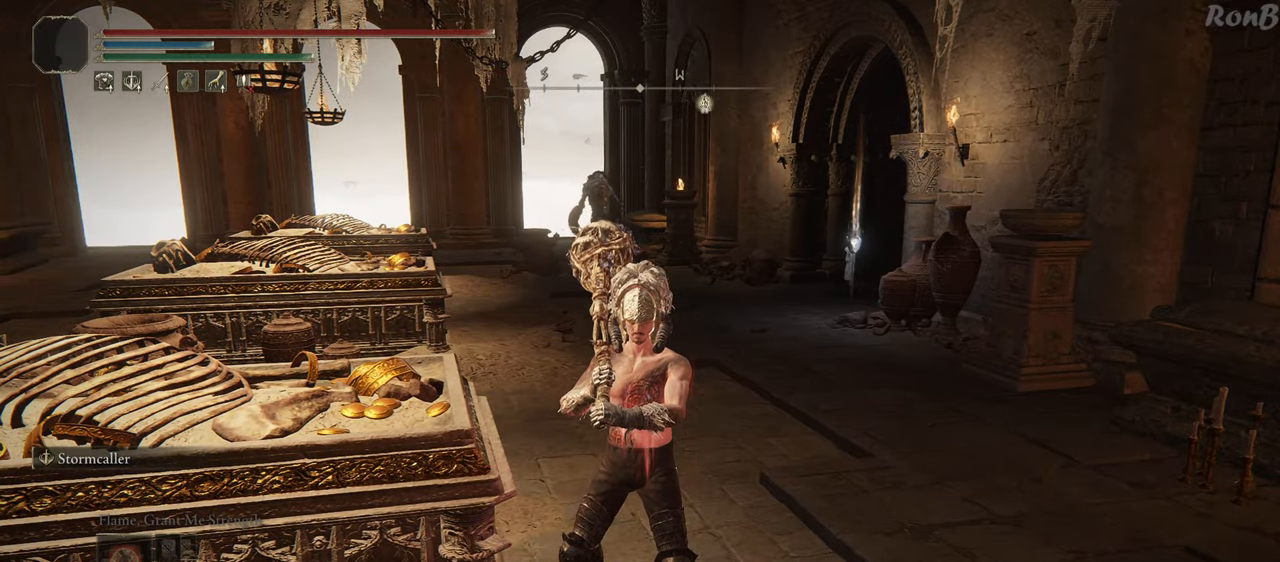
{"buttons": [], "left_stick": "center", "right_stick": "left", "events": [[383, "right_stick", "left"]]}
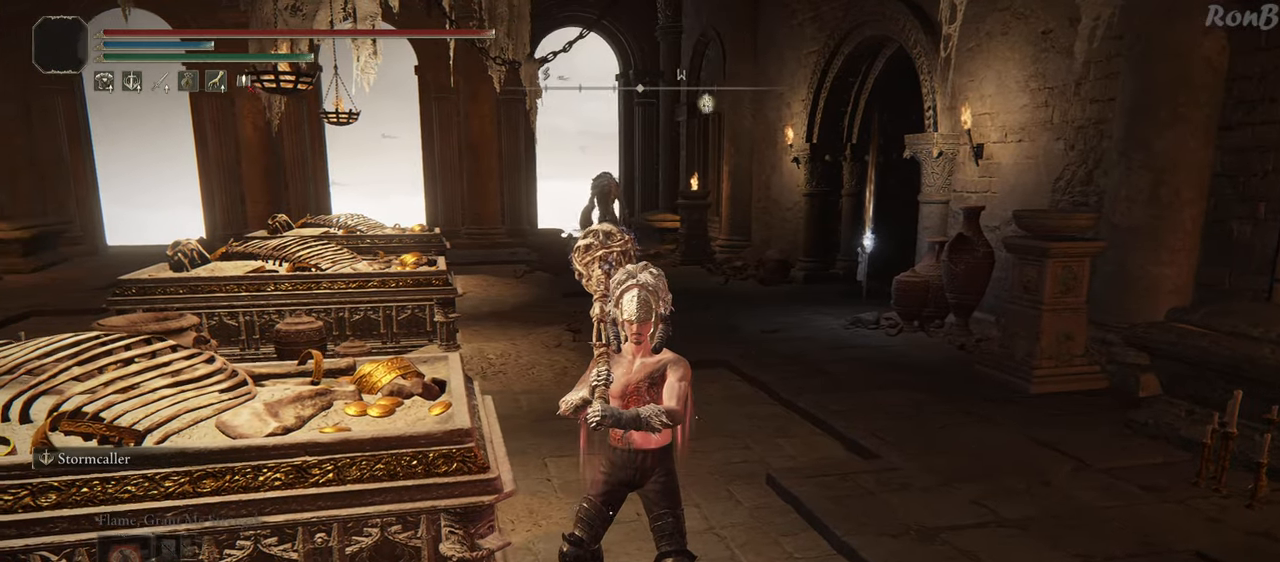
{"buttons": [], "left_stick": "center", "right_stick": "center", "events": [[317, "right_stick", "down-left"], [450, "right_stick", "center"]]}
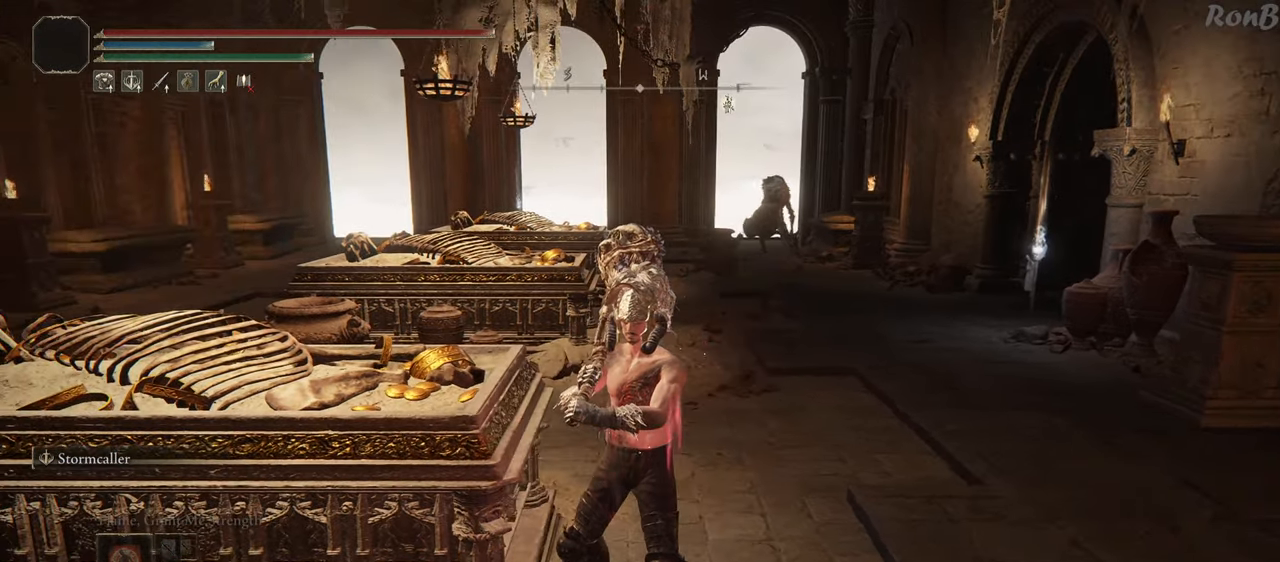
{"buttons": [], "left_stick": "center", "right_stick": "center", "events": []}
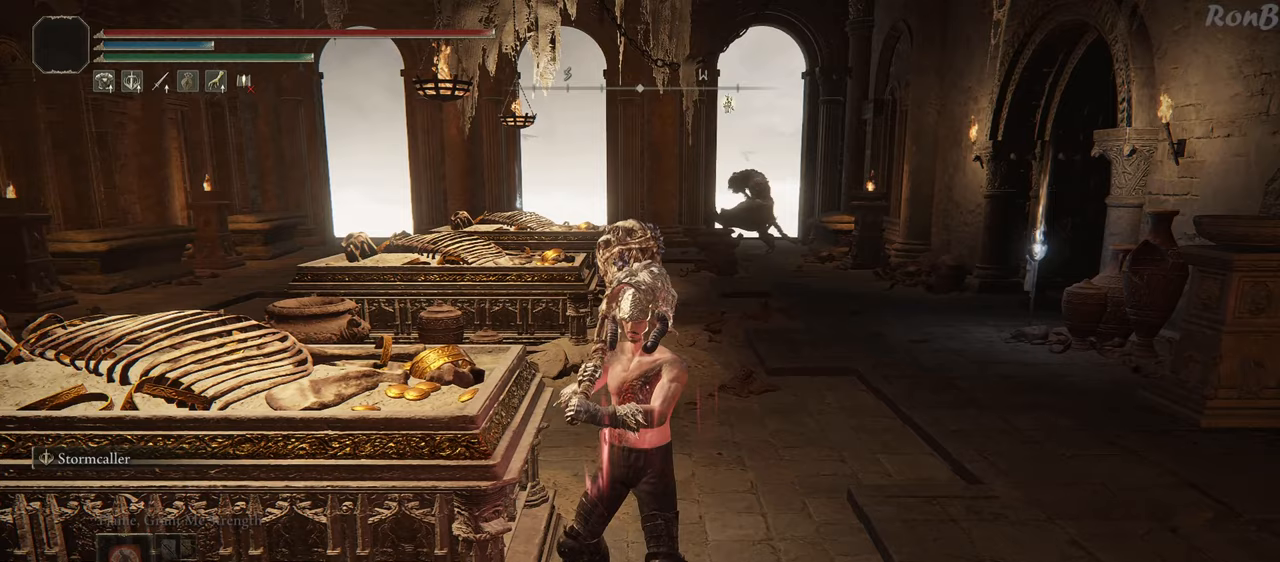
{"buttons": [], "left_stick": "center", "right_stick": "center", "events": []}
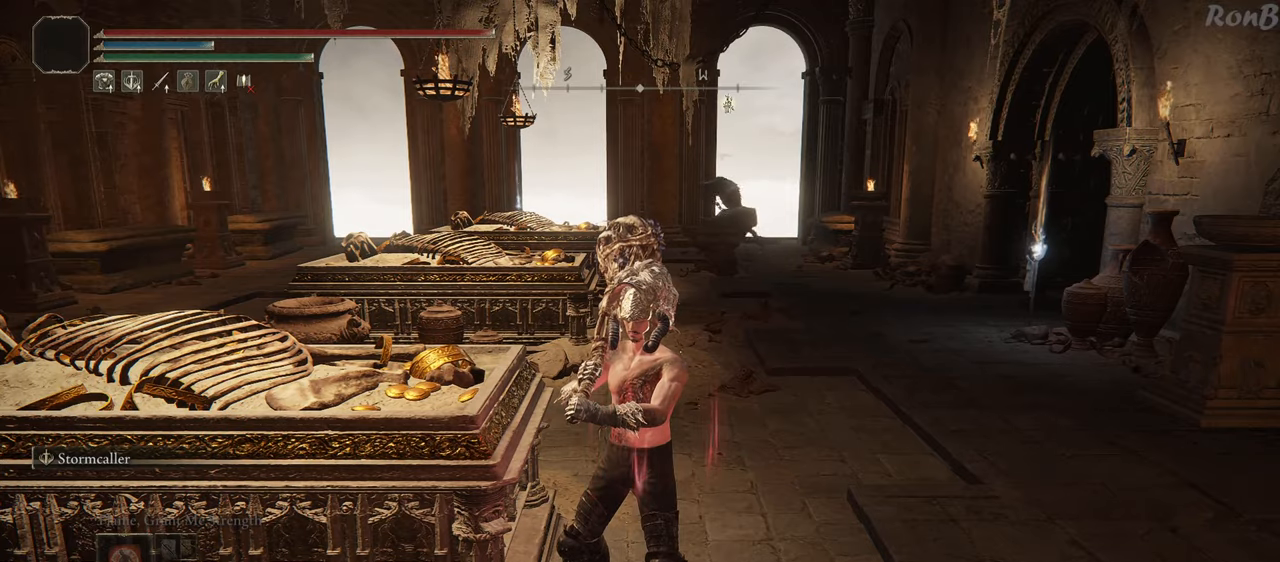
{"buttons": [], "left_stick": "right", "right_stick": "left", "events": [[100, "left_stick", "right"], [267, "right_stick", "left"]]}
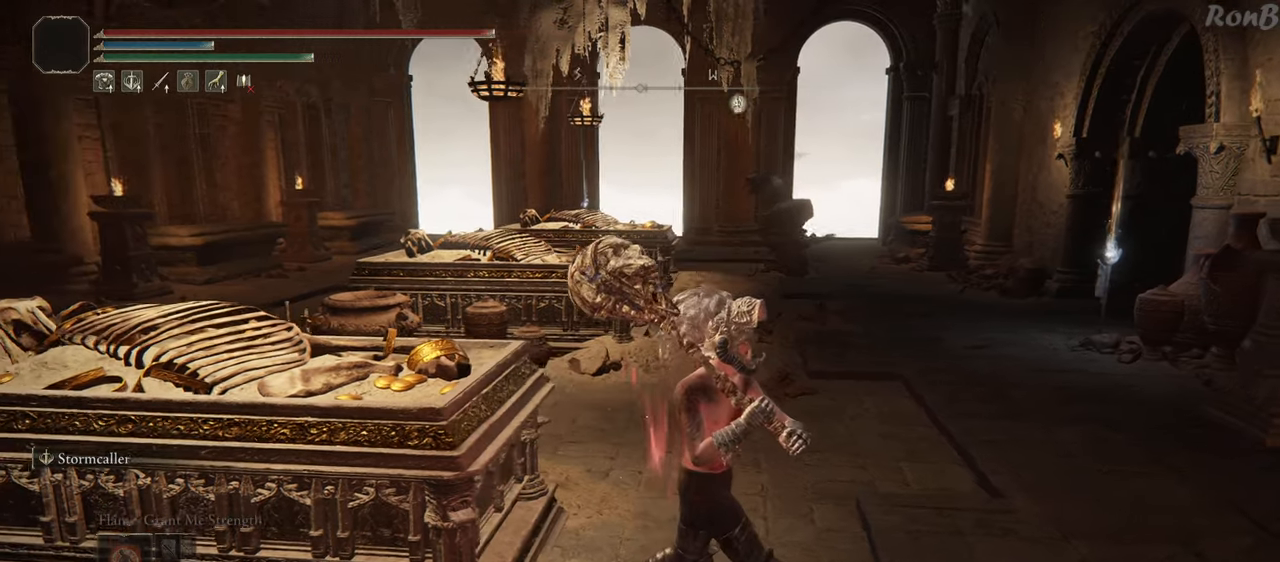
{"buttons": [], "left_stick": "right", "right_stick": "center", "events": [[250, "right_stick", "center"]]}
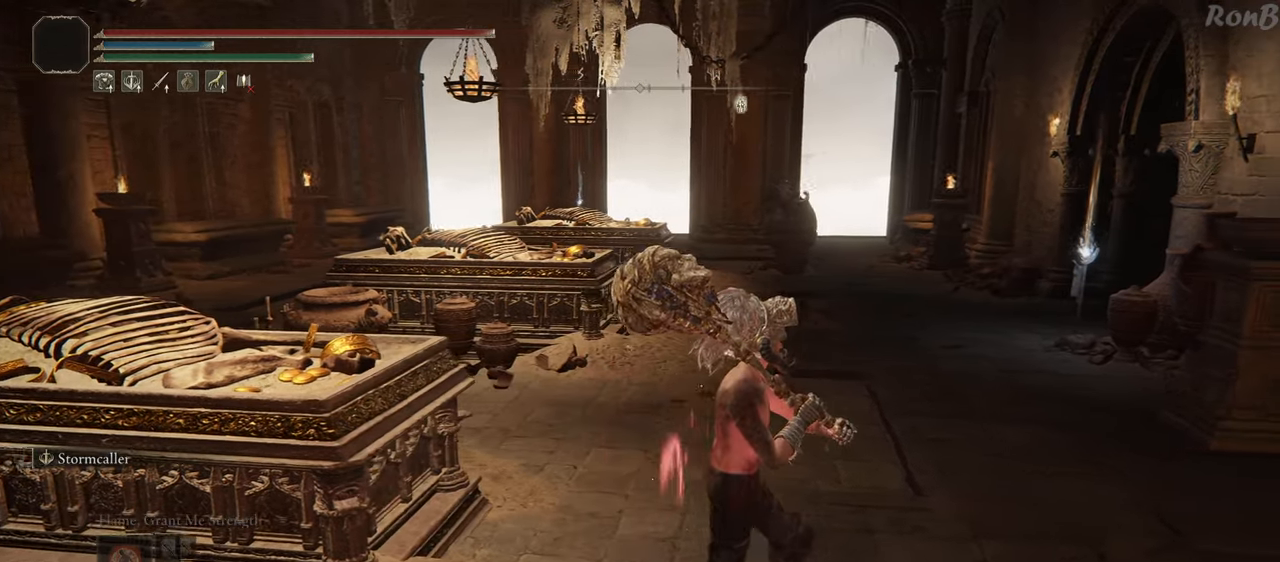
{"buttons": [], "left_stick": "down", "right_stick": "center", "events": [[33, "left_stick", "down-right"], [317, "left_stick", "down"]]}
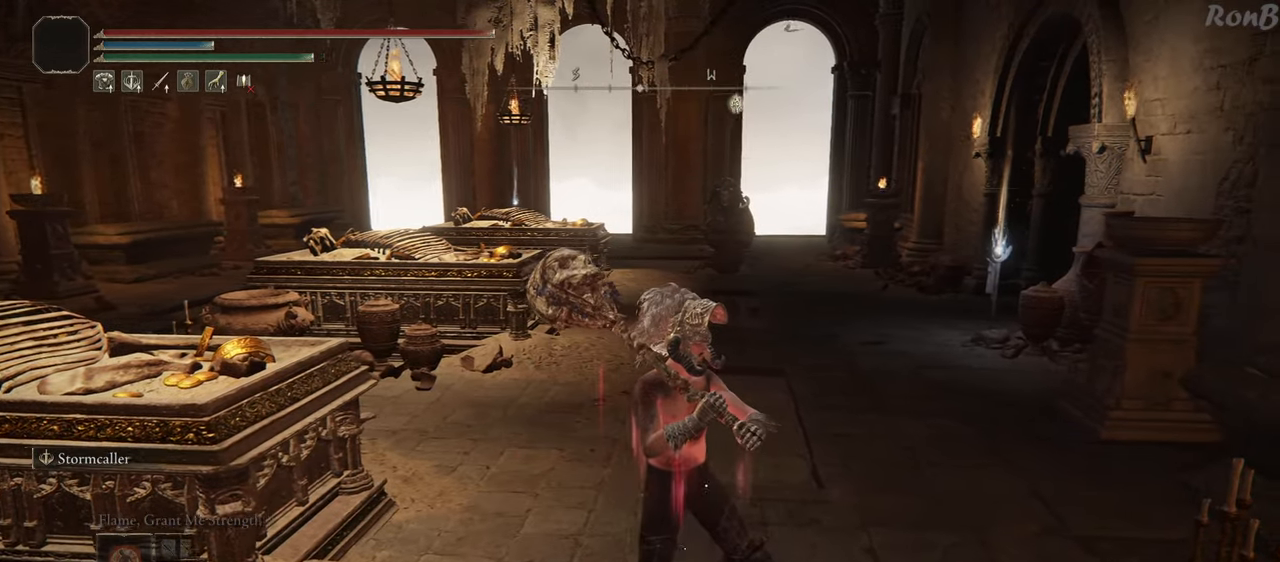
{"buttons": [], "left_stick": "center", "right_stick": "center", "events": [[383, "left_stick", "center"]]}
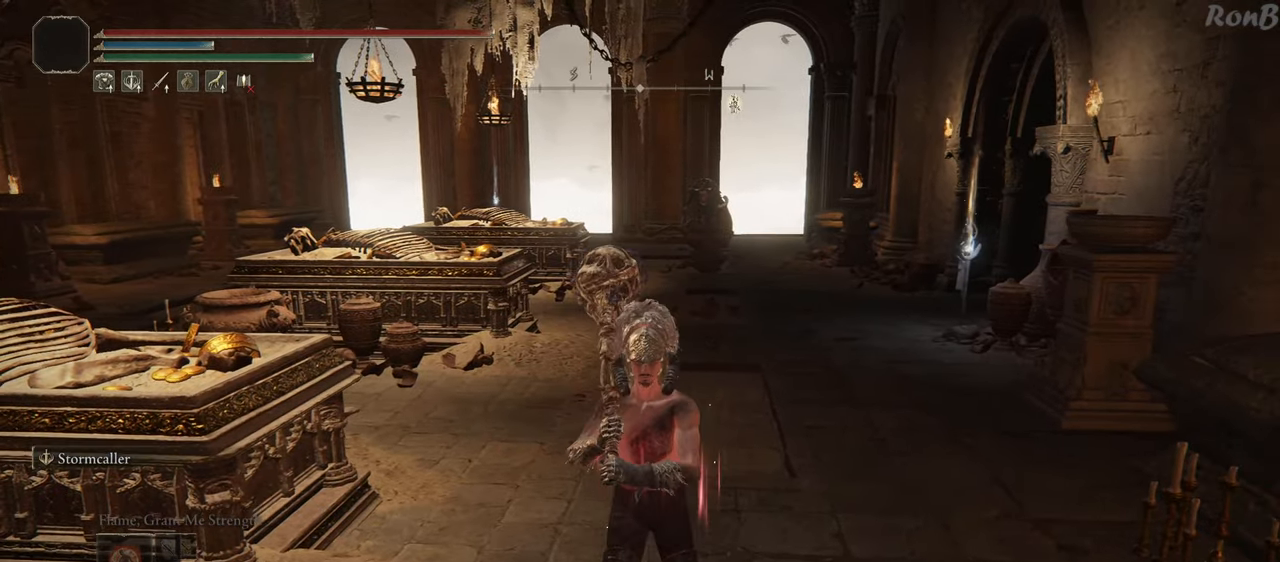
{"buttons": [], "left_stick": "center", "right_stick": "left", "events": [[267, "right_stick", "left"]]}
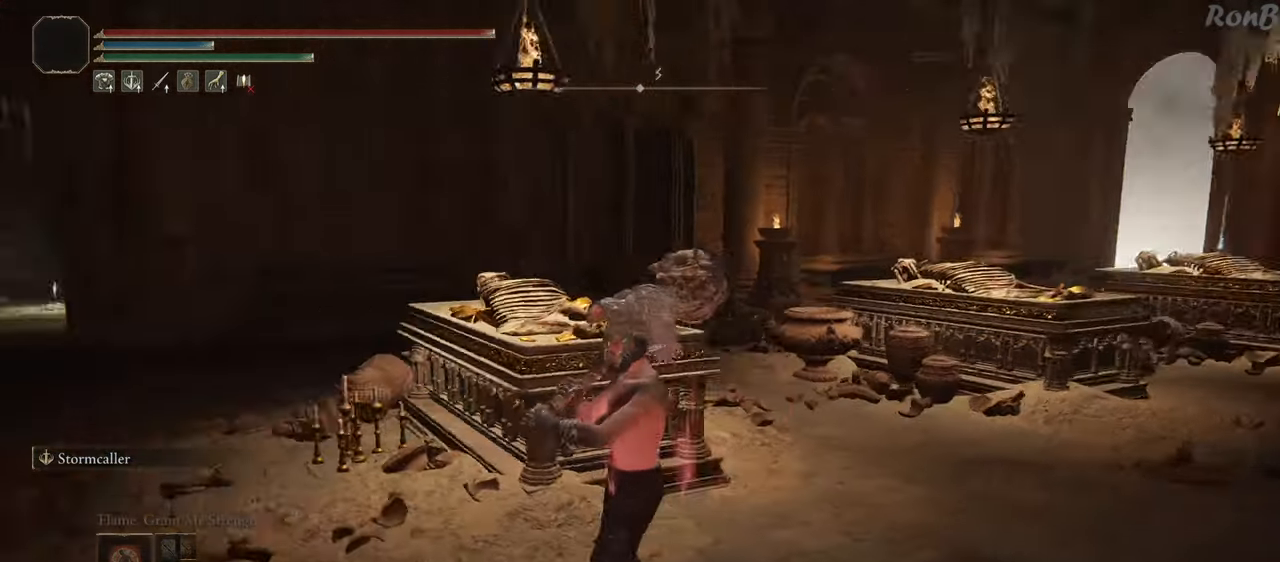
{"buttons": [], "left_stick": "center", "right_stick": "center", "events": [[133, "right_stick", "center"]]}
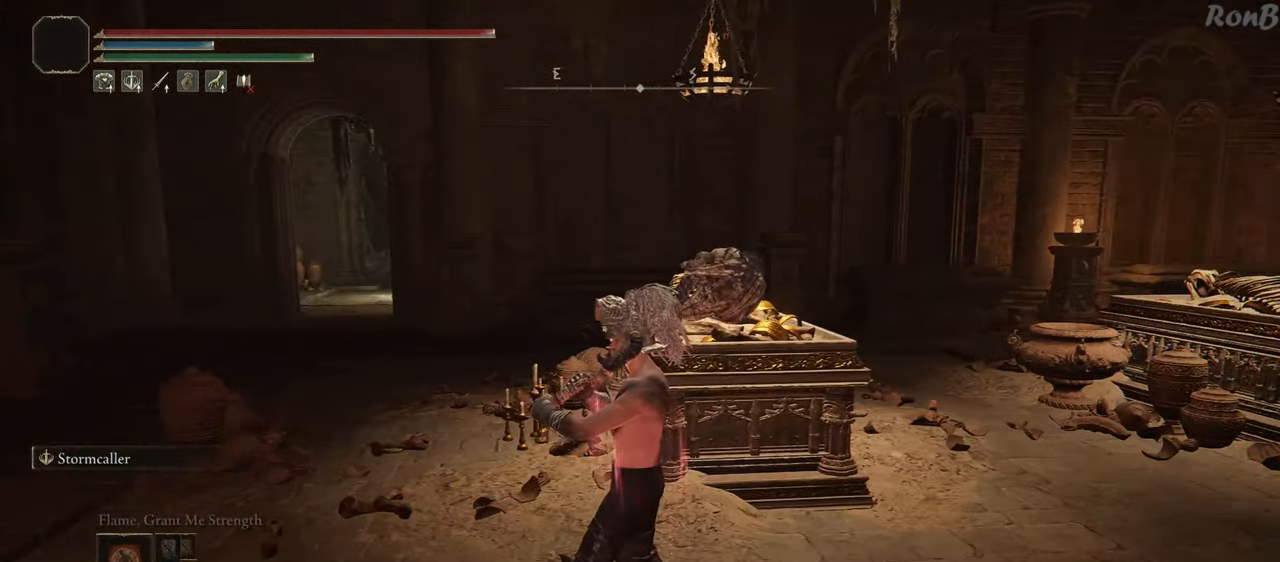
{"buttons": [], "left_stick": "center", "right_stick": "center", "events": [[67, "right_stick", "right"], [433, "right_stick", "center"]]}
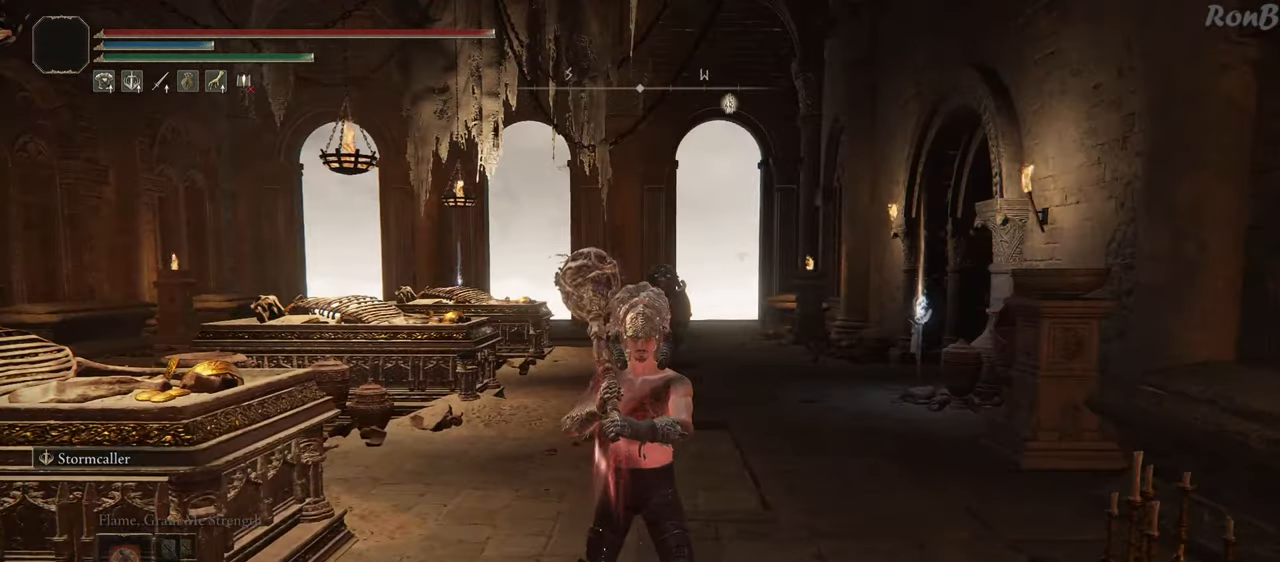
{"buttons": [], "left_stick": "down", "right_stick": "center", "events": [[283, "left_stick", "down"]]}
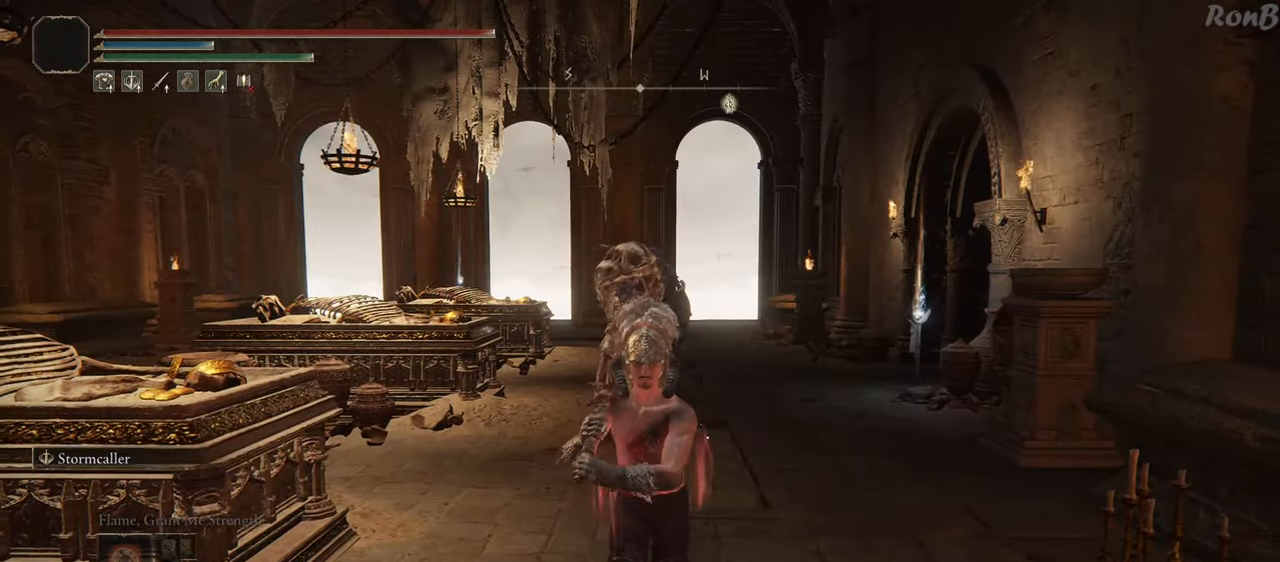
{"buttons": [], "left_stick": "center", "right_stick": "center", "events": [[50, "left_stick", "center"], [133, "right_stick", "down"], [300, "right_stick", "center"]]}
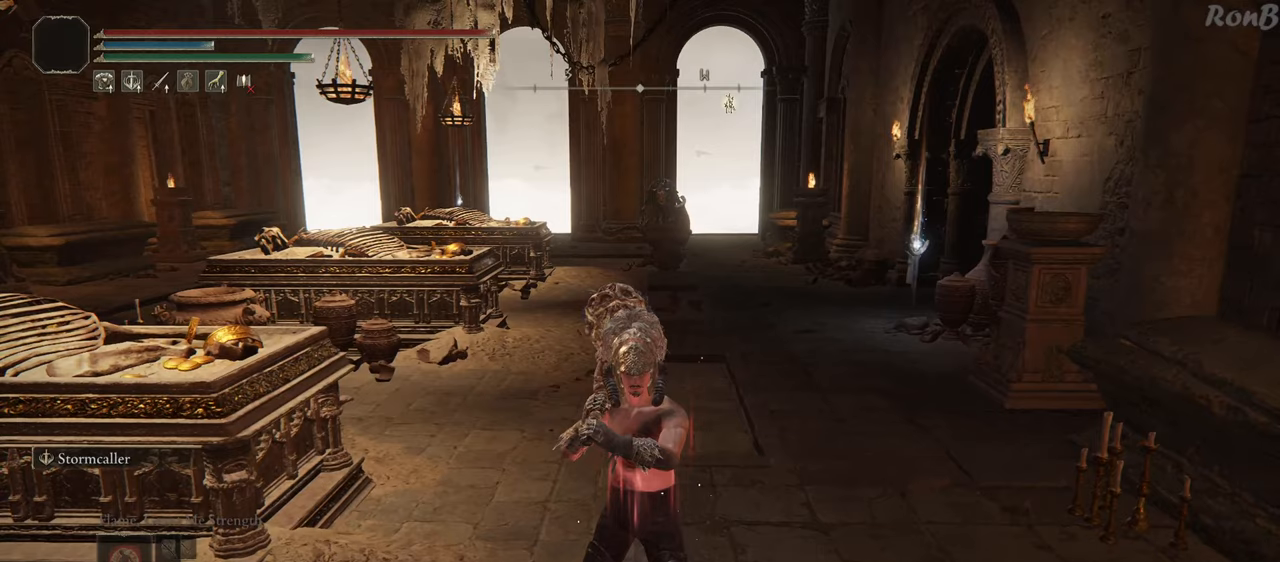
{"buttons": [], "left_stick": "center", "right_stick": "center", "events": [[133, "left_stick", "up"], [283, "left_stick", "center"]]}